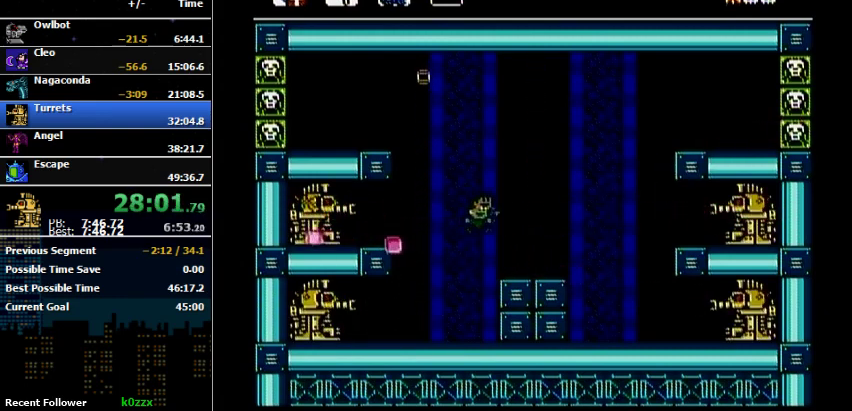
Gameplay with a controller (Nintendo layout); each line is a JSON object with the inputs held at the frame after it. "events" lists button and stick changes between this image and that frame as [ms after this image, input, new state], when the widget could be followed in between. Not read: B L3 R3.
{"buttons": [], "events": [[200, "A", "up"], [433, "DPAD_RIGHT", "up"]]}
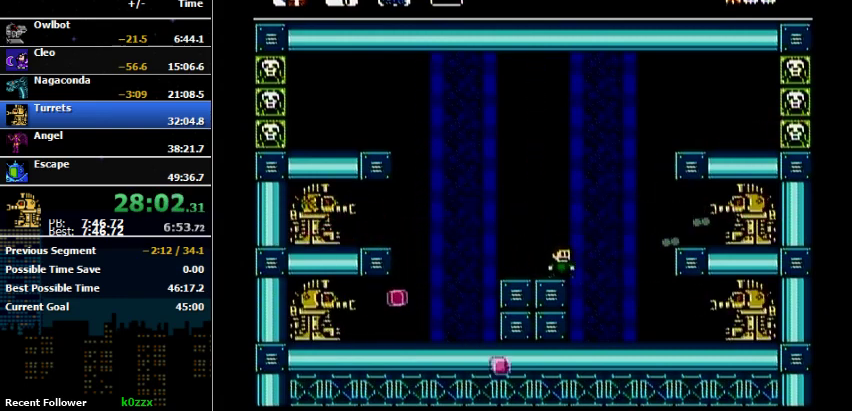
{"buttons": ["A", "DPAD_LEFT"], "events": [[200, "A", "down"], [500, "DPAD_LEFT", "down"]]}
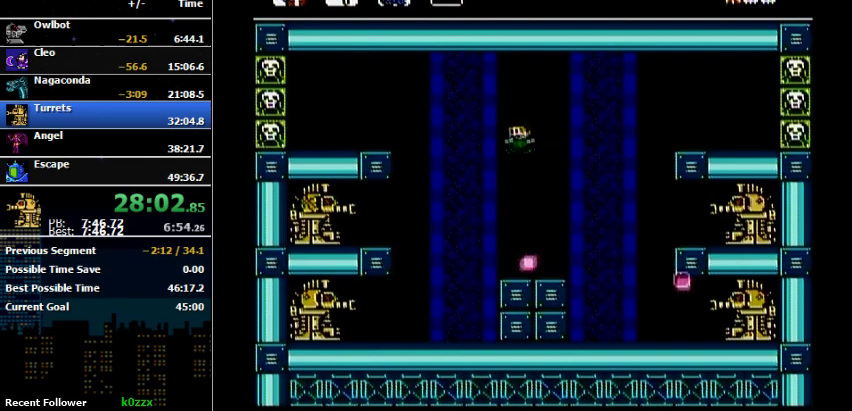
{"buttons": ["DPAD_RIGHT"], "events": [[67, "A", "up"], [333, "DPAD_LEFT", "up"], [333, "DPAD_RIGHT", "down"]]}
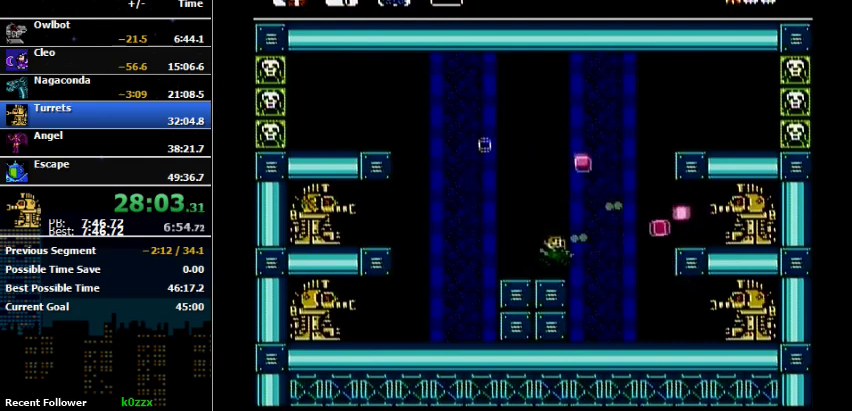
{"buttons": [], "events": [[333, "DPAD_RIGHT", "up"]]}
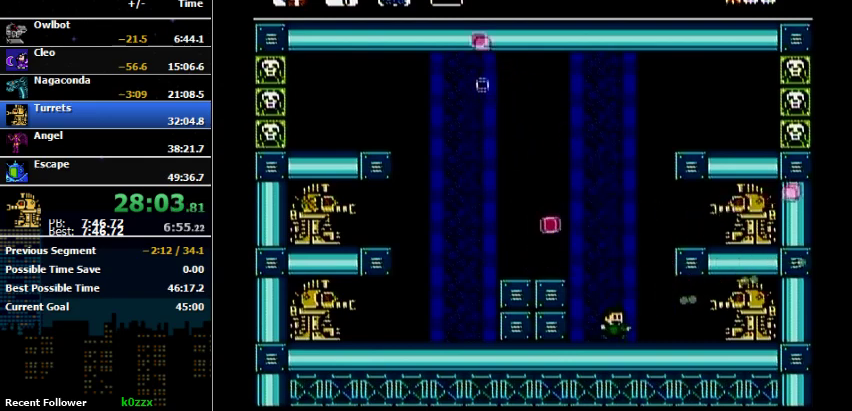
{"buttons": [], "events": []}
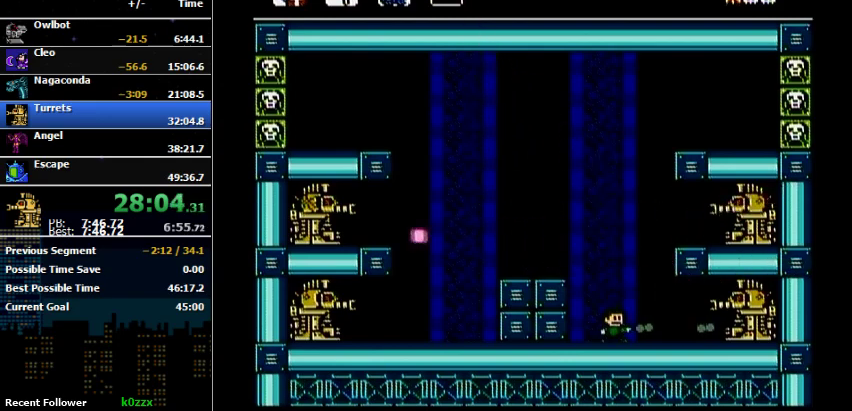
{"buttons": [], "events": []}
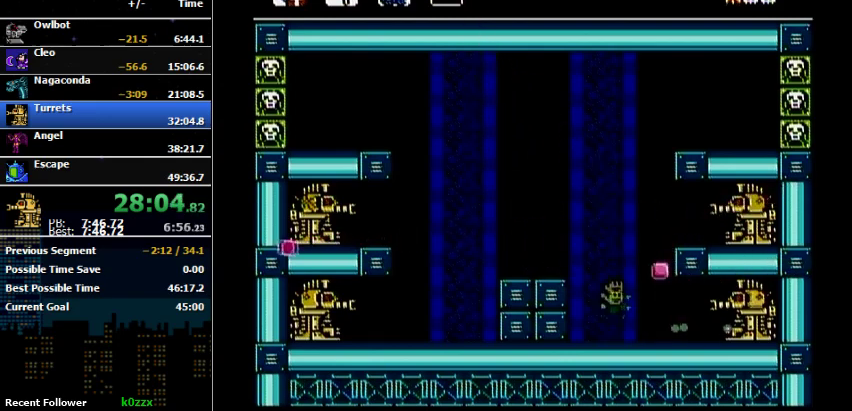
{"buttons": [], "events": [[100, "A", "down"], [333, "A", "up"]]}
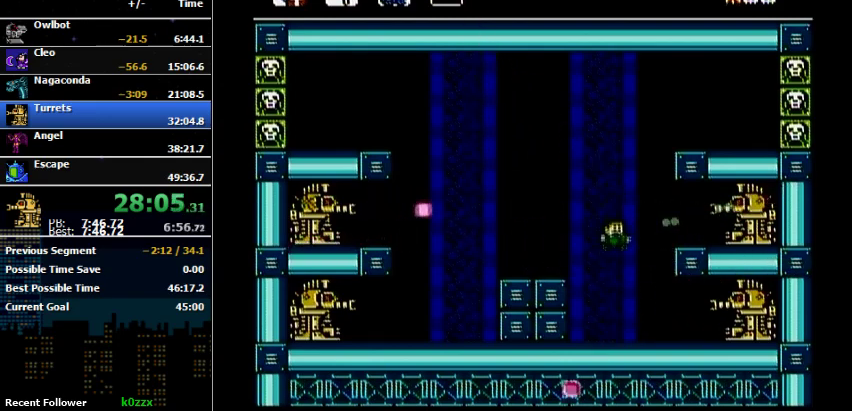
{"buttons": [], "events": []}
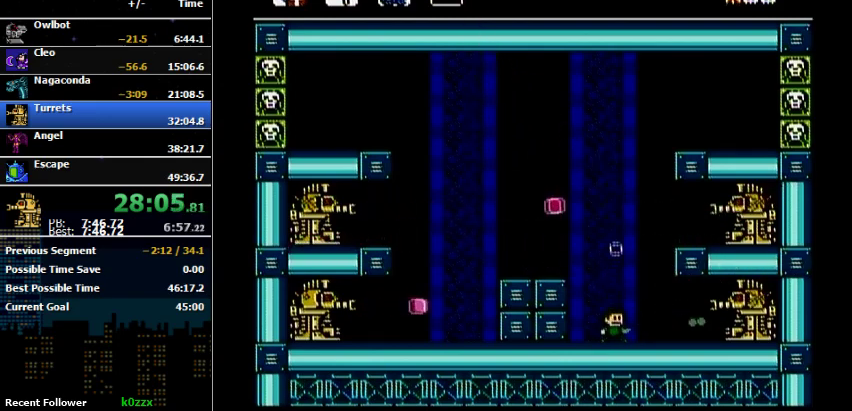
{"buttons": ["A"], "events": [[400, "A", "down"]]}
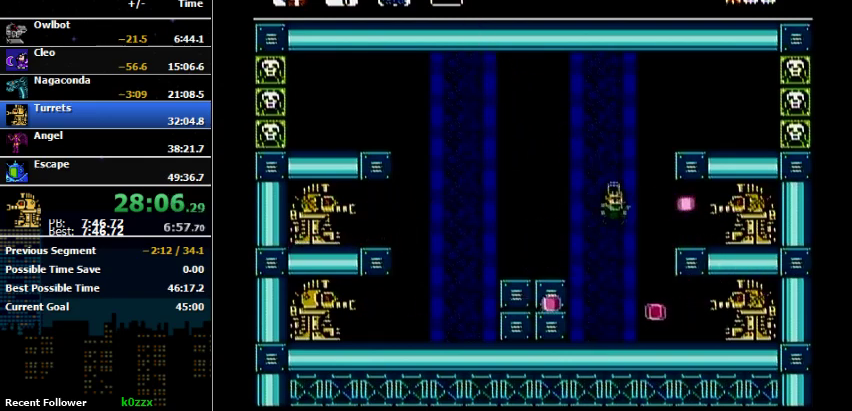
{"buttons": [], "events": [[167, "A", "up"]]}
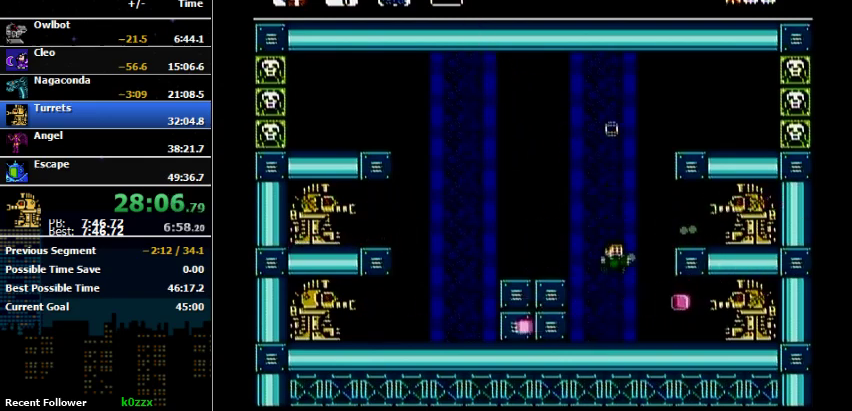
{"buttons": [], "events": []}
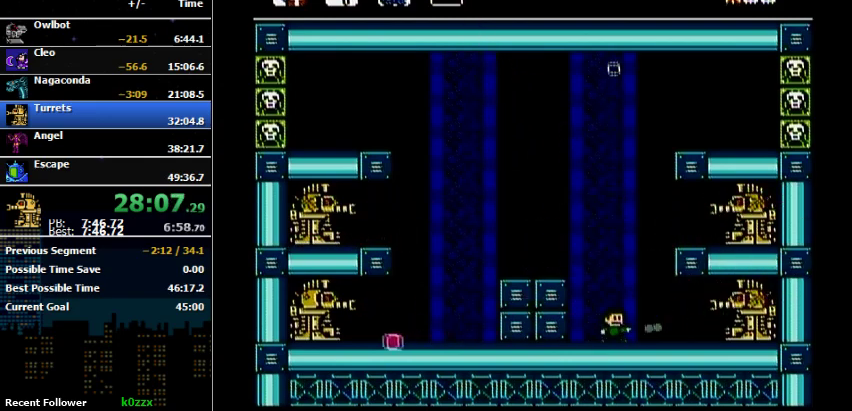
{"buttons": [], "events": []}
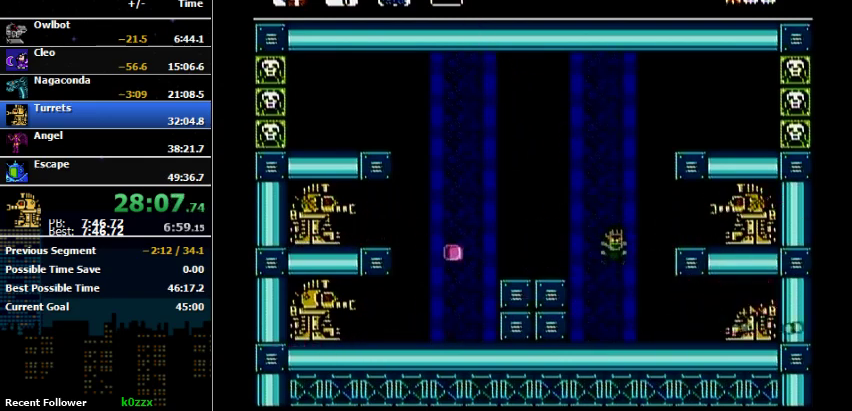
{"buttons": [], "events": [[33, "A", "down"], [333, "A", "up"]]}
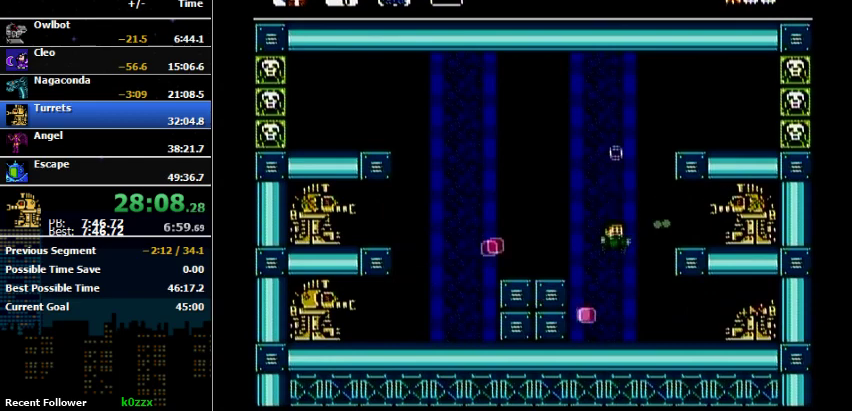
{"buttons": [], "events": []}
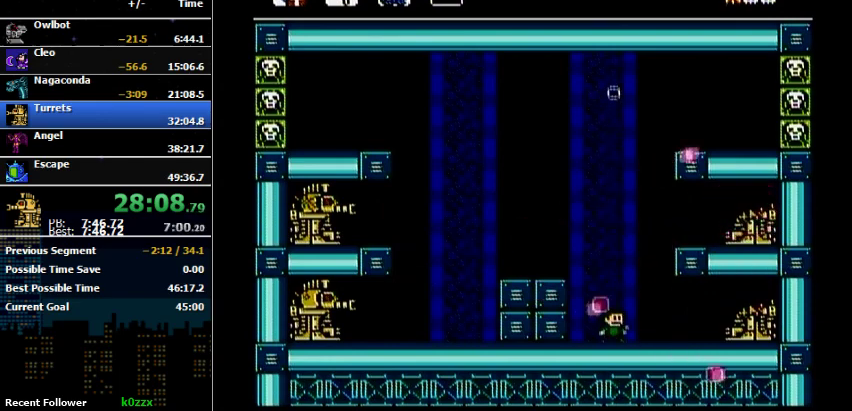
{"buttons": [], "events": [[100, "DPAD_RIGHT", "down"], [267, "DPAD_RIGHT", "up"]]}
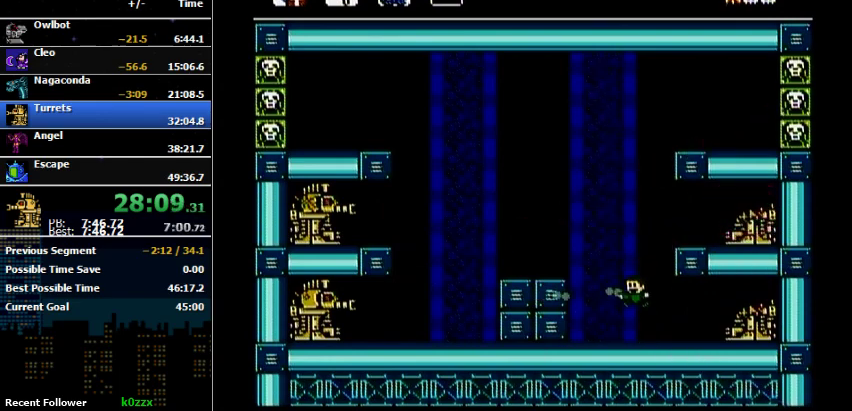
{"buttons": [], "events": [[300, "DPAD_LEFT", "down"], [367, "DPAD_LEFT", "up"]]}
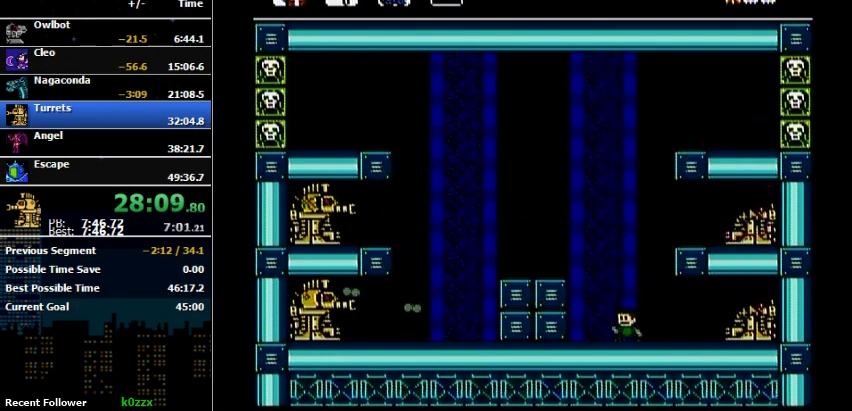
{"buttons": [], "events": []}
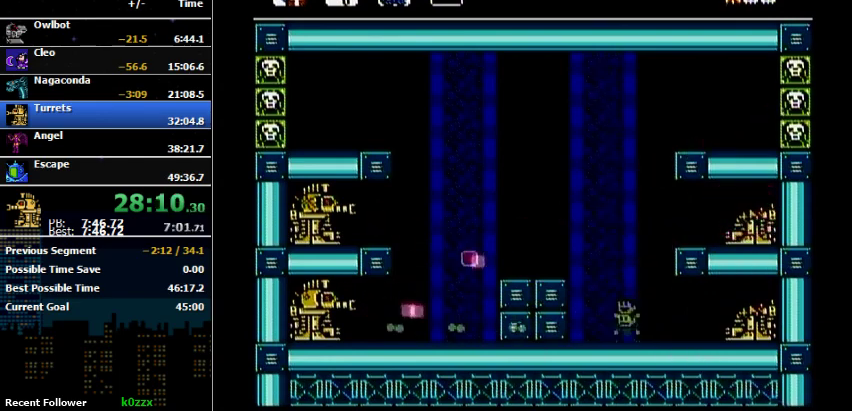
{"buttons": [], "events": [[167, "A", "down"], [400, "A", "up"]]}
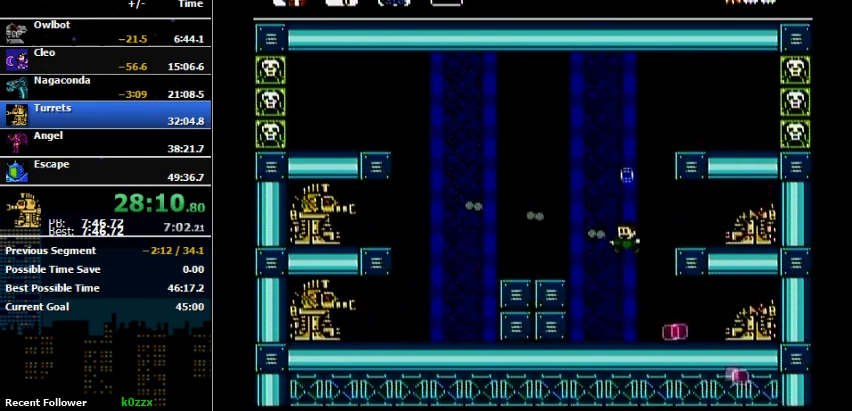
{"buttons": ["DPAD_LEFT"], "events": [[333, "DPAD_LEFT", "down"]]}
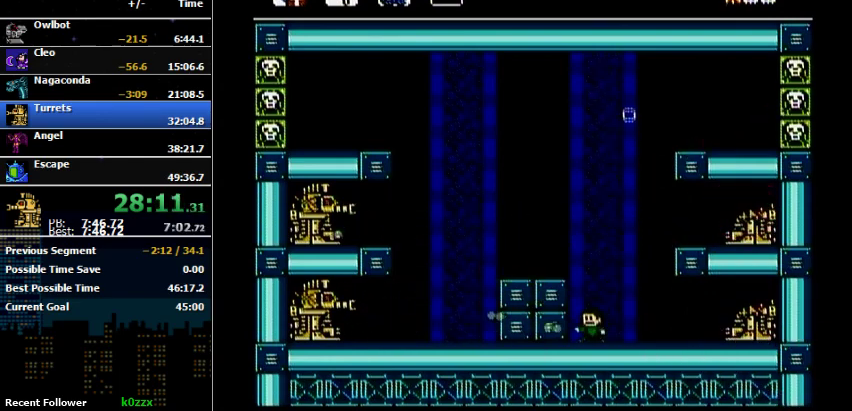
{"buttons": [], "events": [[33, "DPAD_LEFT", "up"]]}
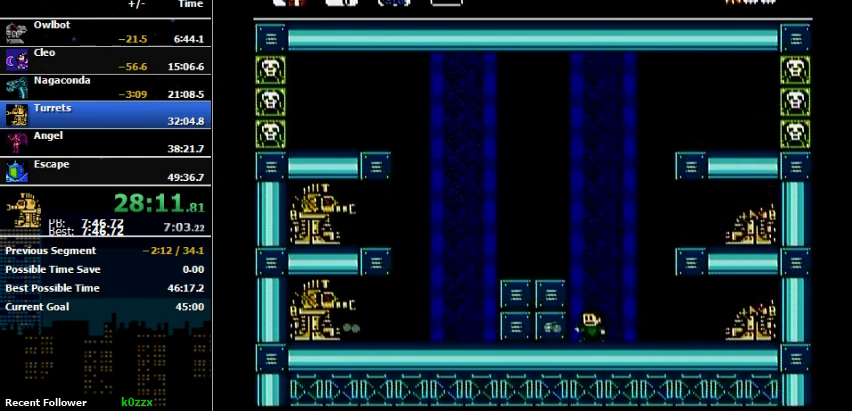
{"buttons": [], "events": []}
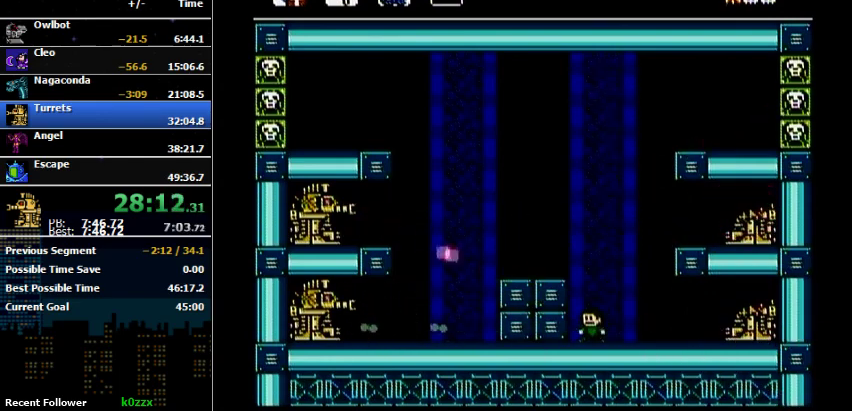
{"buttons": [], "events": [[133, "A", "down"], [400, "A", "up"]]}